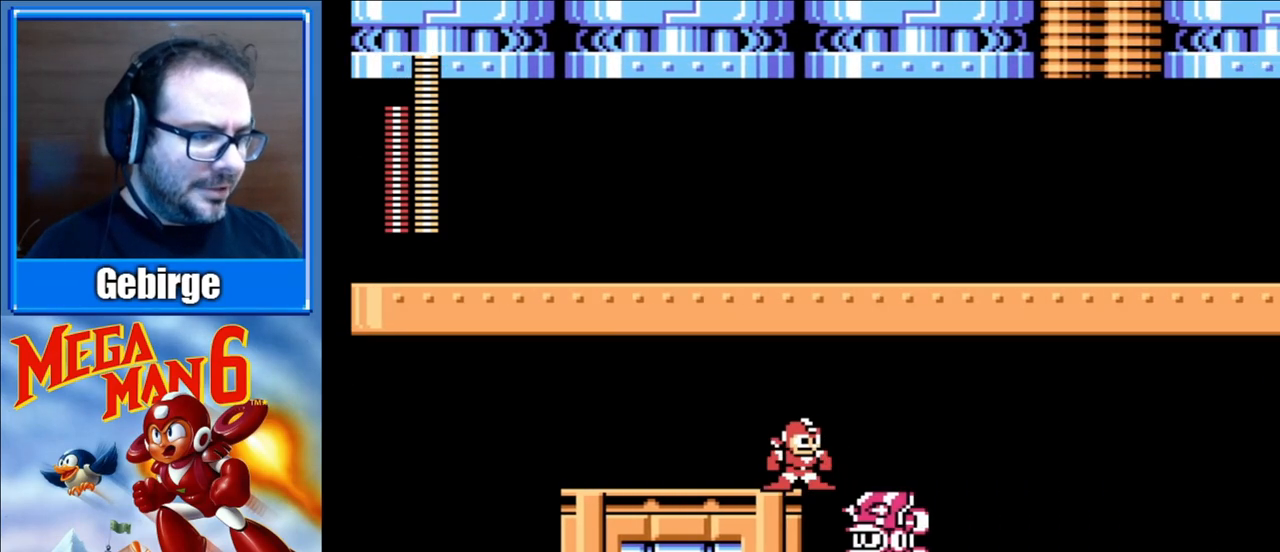
Gameplay with a controller (Nintendo layout); each line is a JSON object with the inputs held at the frame after it. "events" lists button and stick changes between this image and that frame as [ms after this image, input, new state], when the widget could be followed in between. Not read: L3 R3.
{"buttons": [], "events": []}
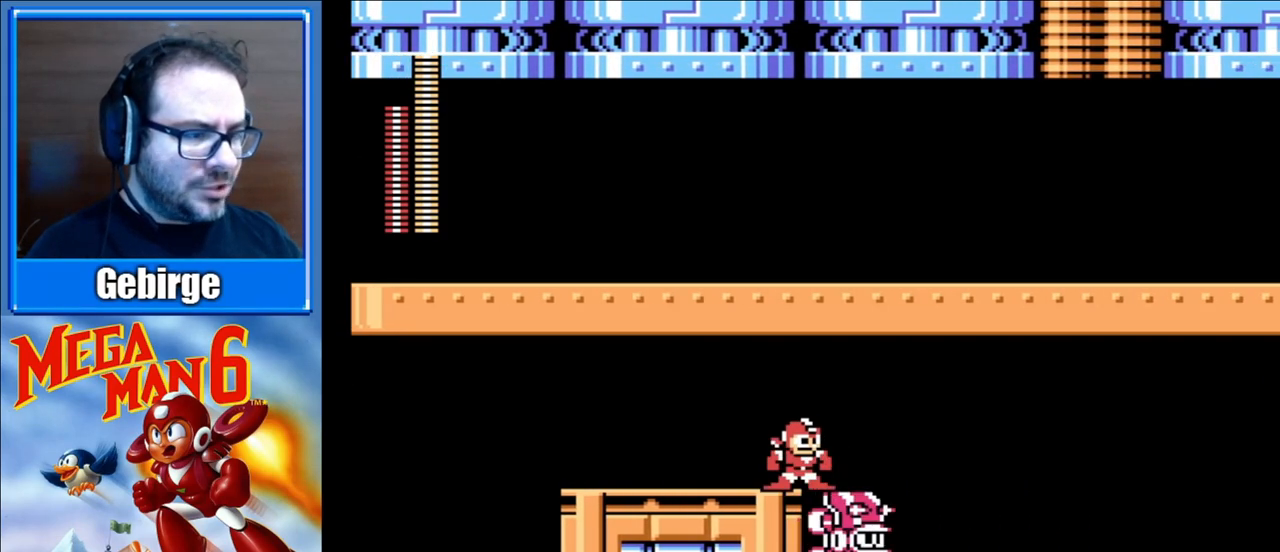
{"buttons": [], "events": [[50, "DPAD_RIGHT", "down"], [367, "B", "down"], [450, "B", "up"], [450, "DPAD_RIGHT", "up"]]}
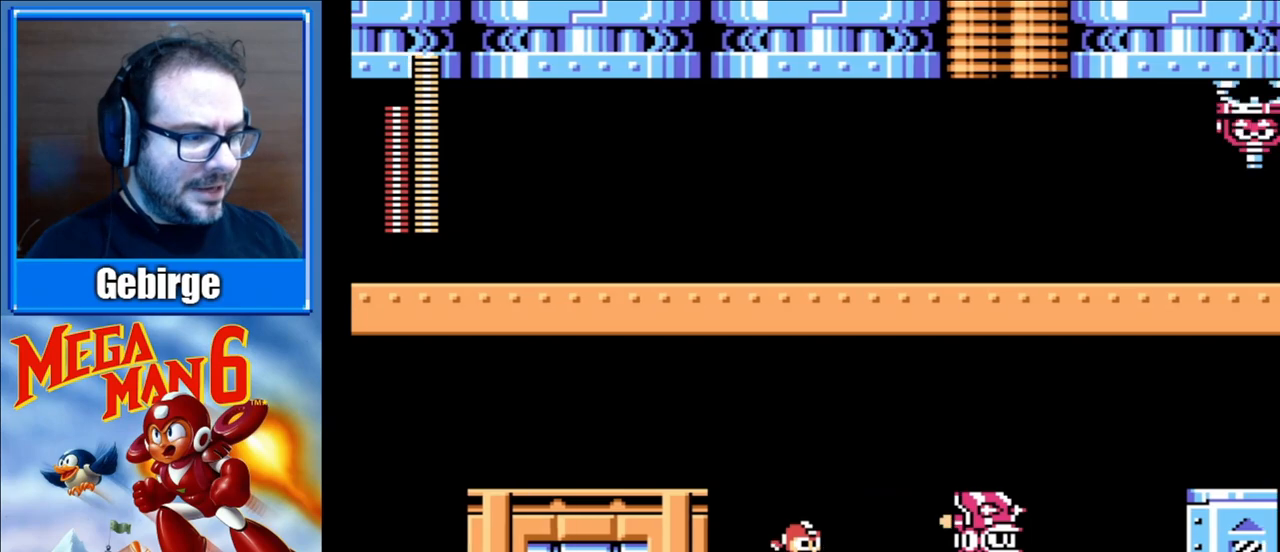
{"buttons": [], "events": [[17, "B", "down"], [33, "B", "up"], [83, "B", "down"], [133, "B", "up"], [183, "B", "down"], [233, "B", "up"], [283, "B", "down"], [433, "B", "up"]]}
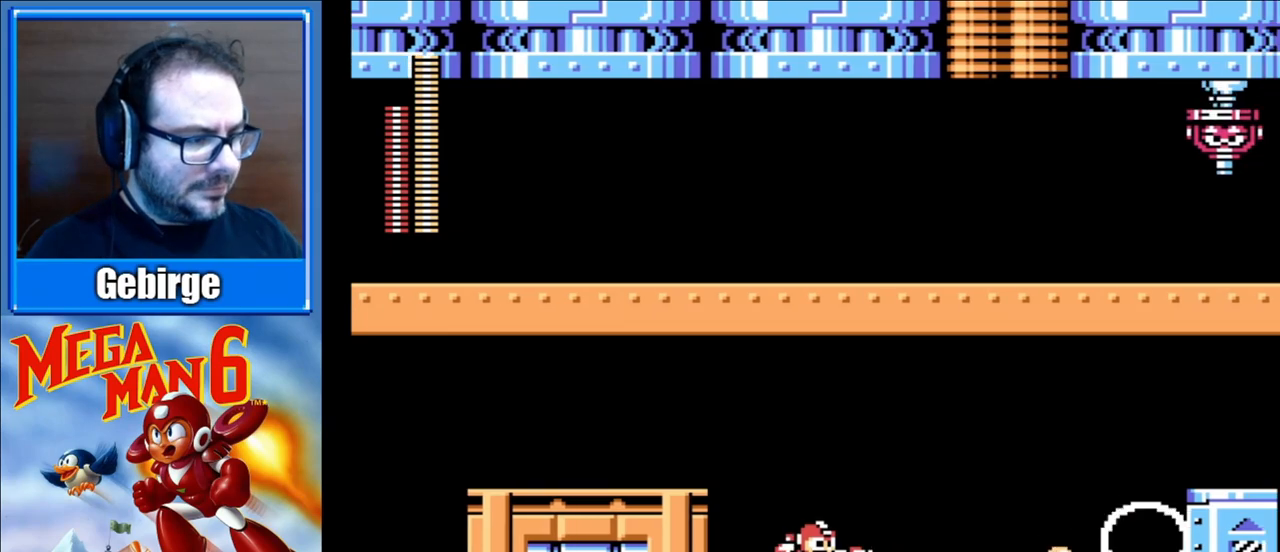
{"buttons": [], "events": []}
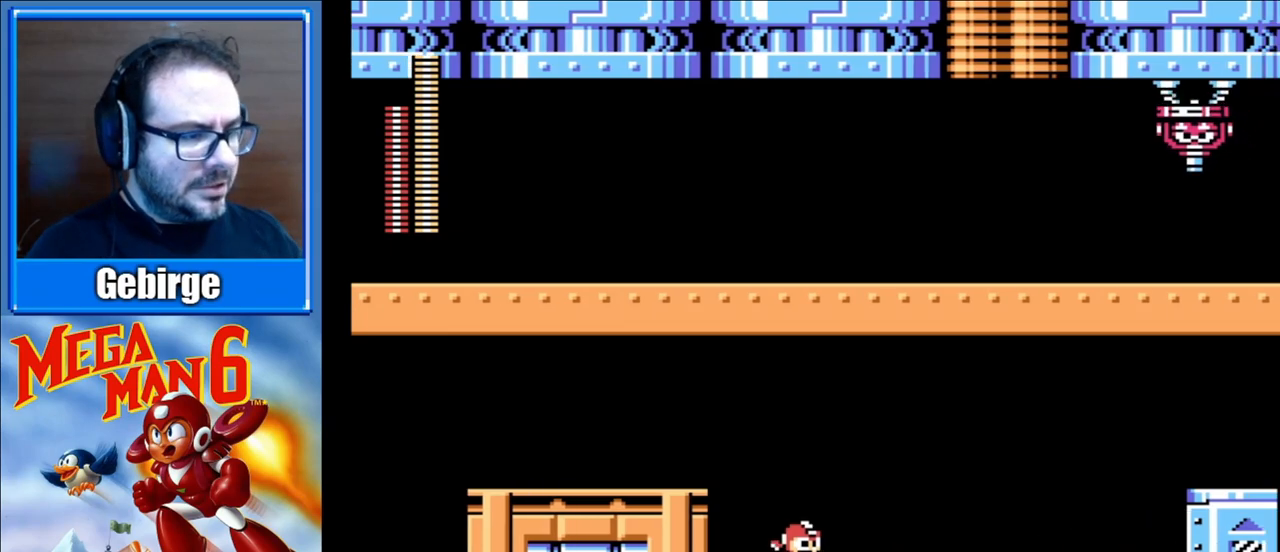
{"buttons": ["A", "DPAD_RIGHT"], "events": [[83, "DPAD_RIGHT", "down"], [200, "A", "down"]]}
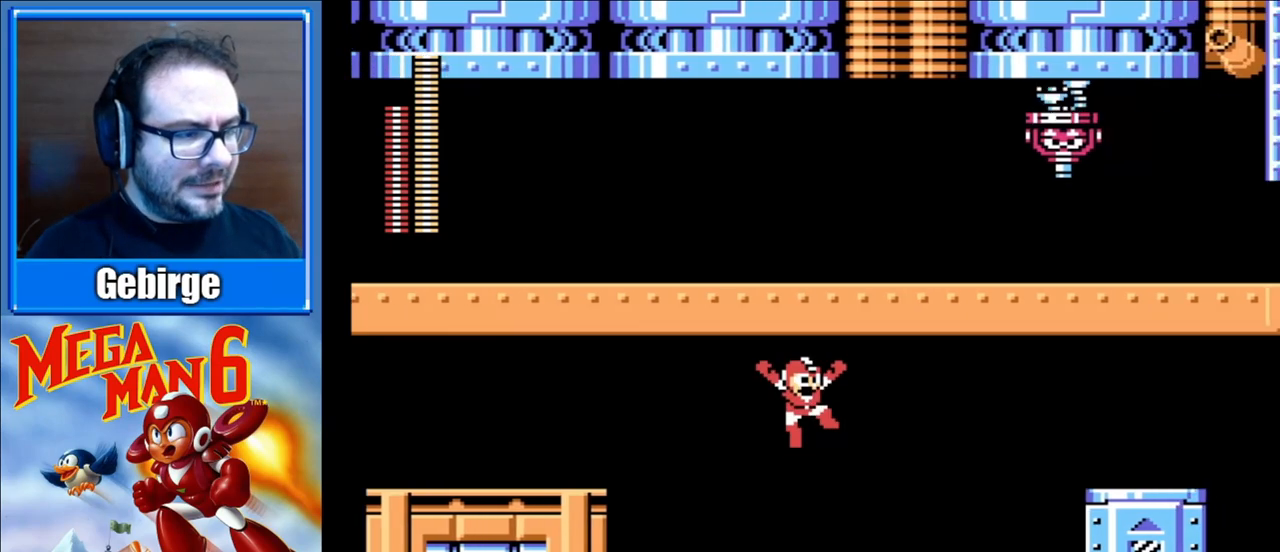
{"buttons": ["A", "DPAD_RIGHT"], "events": []}
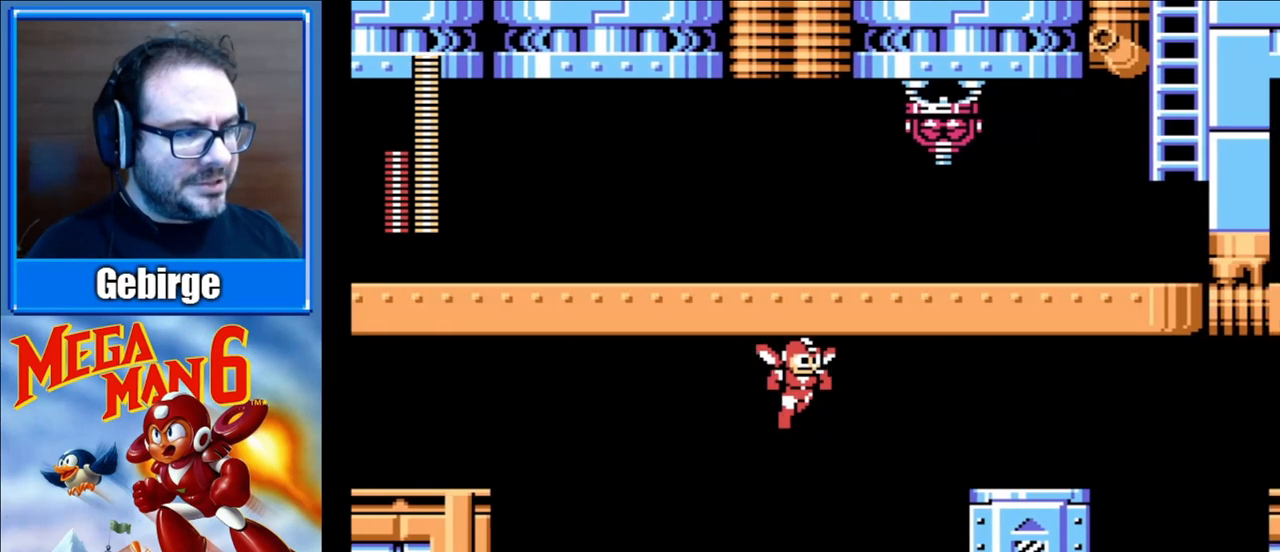
{"buttons": [], "events": [[183, "A", "up"], [300, "DPAD_RIGHT", "up"]]}
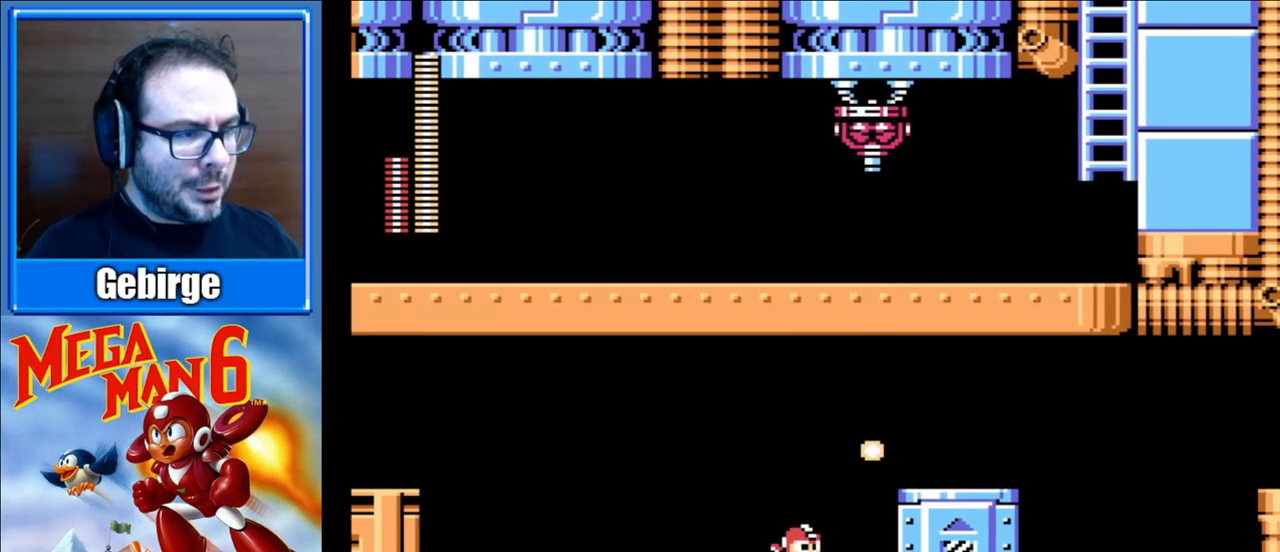
{"buttons": ["A", "DPAD_RIGHT"], "events": [[367, "A", "down"], [400, "DPAD_RIGHT", "down"]]}
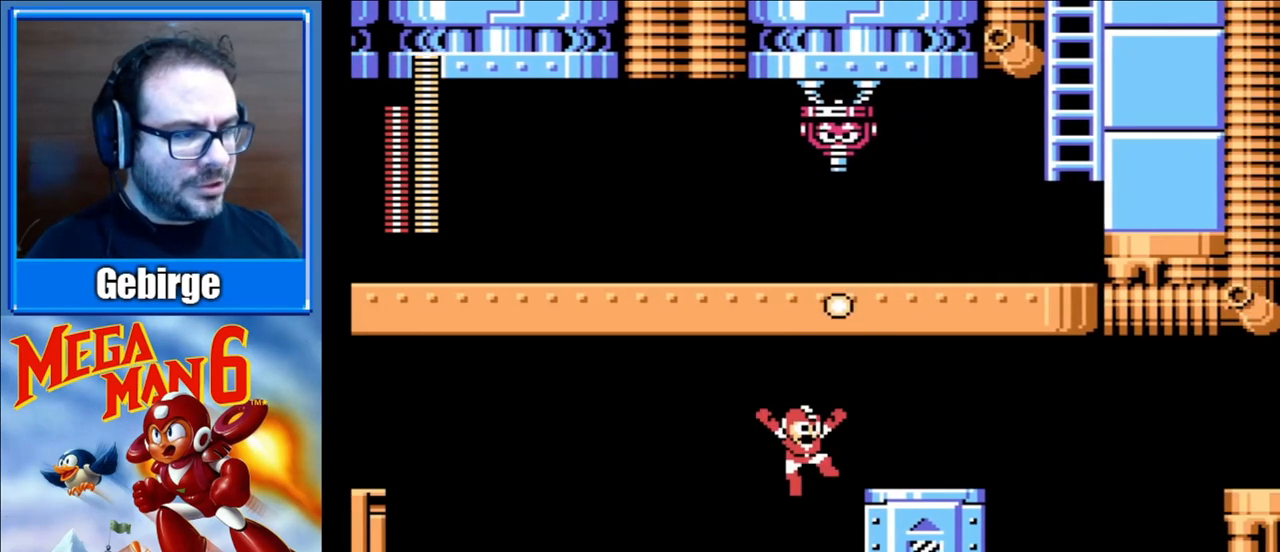
{"buttons": ["DPAD_RIGHT"], "events": [[100, "A", "up"]]}
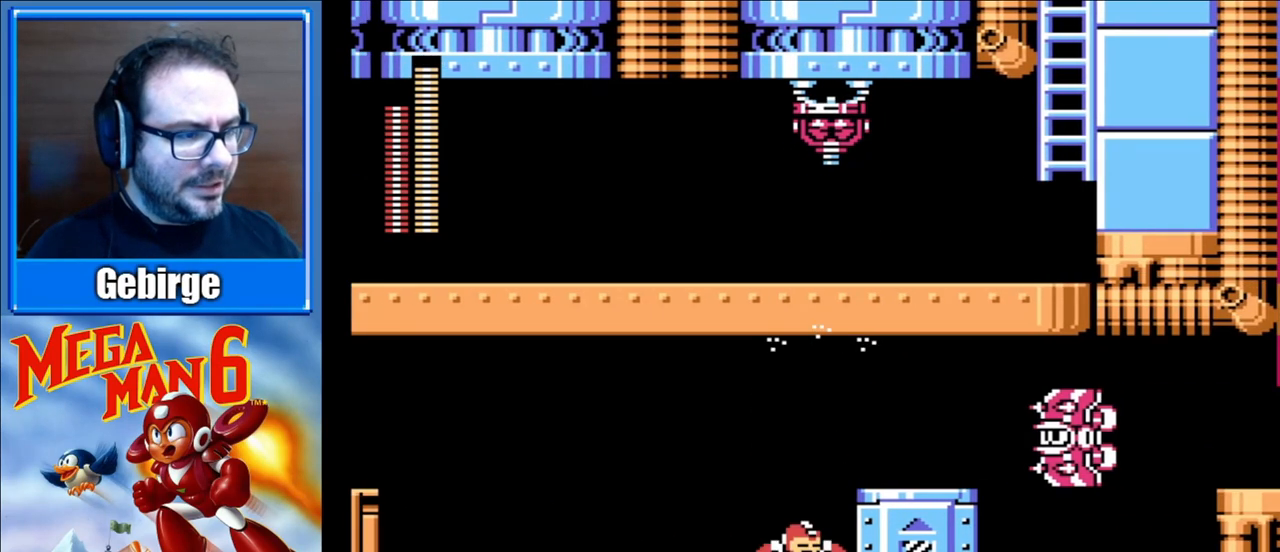
{"buttons": ["DPAD_RIGHT"], "events": [[233, "A", "down"], [483, "A", "up"]]}
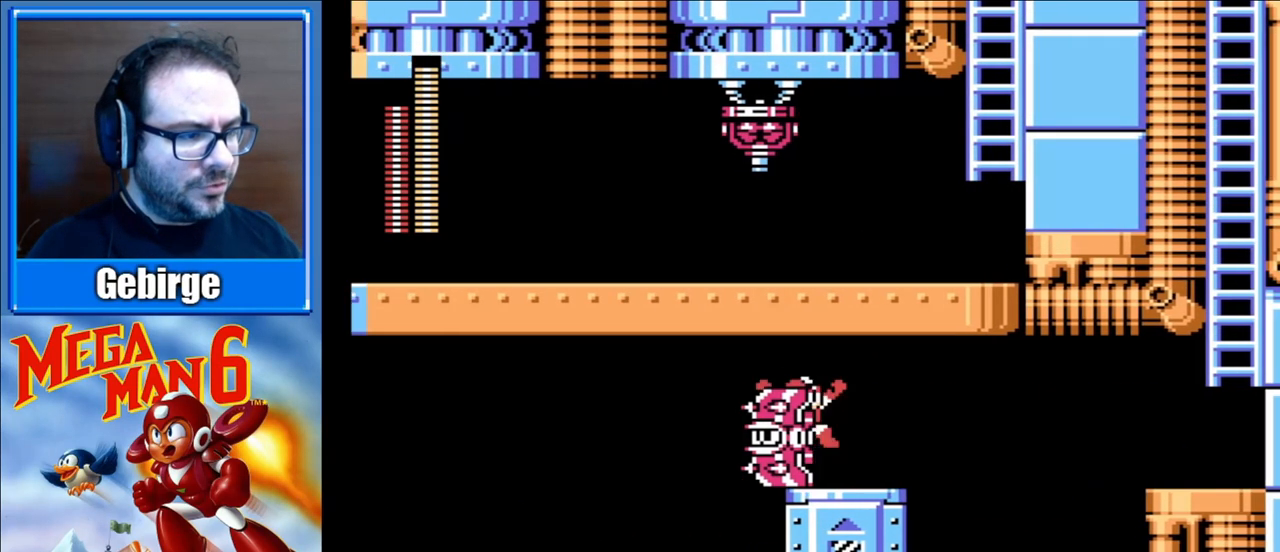
{"buttons": ["DPAD_RIGHT"], "events": []}
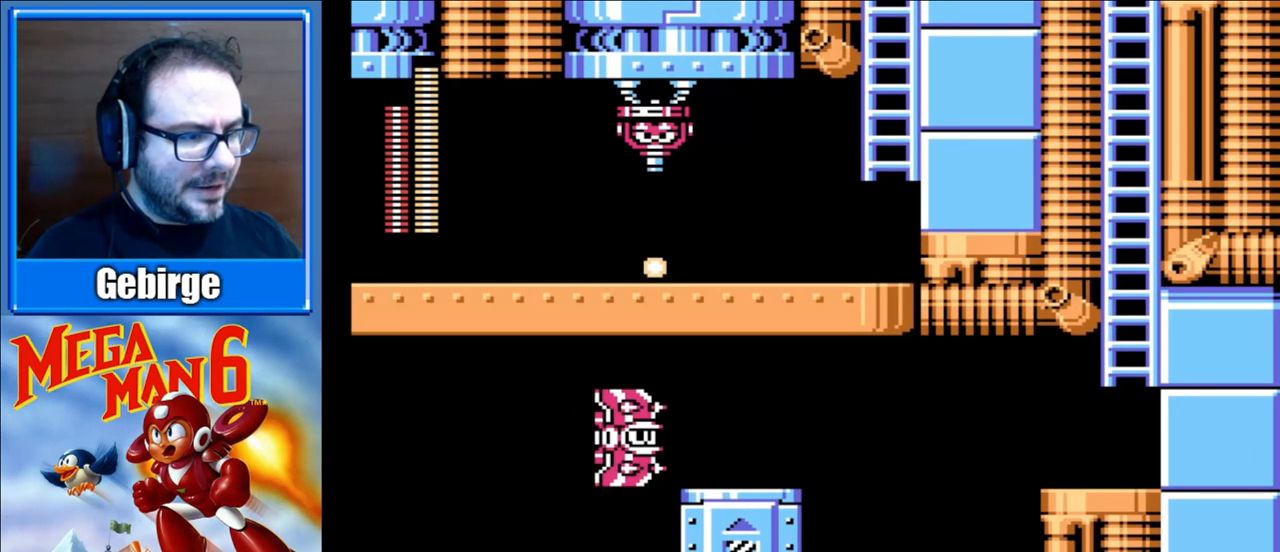
{"buttons": [], "events": [[117, "DPAD_RIGHT", "up"]]}
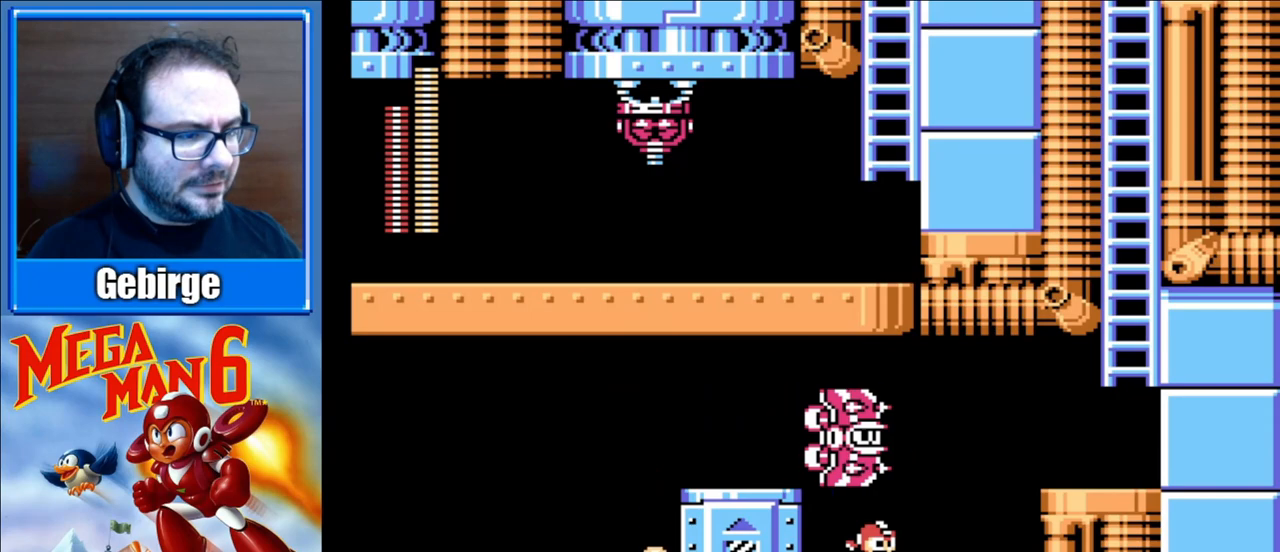
{"buttons": ["A"], "events": [[300, "A", "down"], [400, "B", "down"], [500, "B", "up"]]}
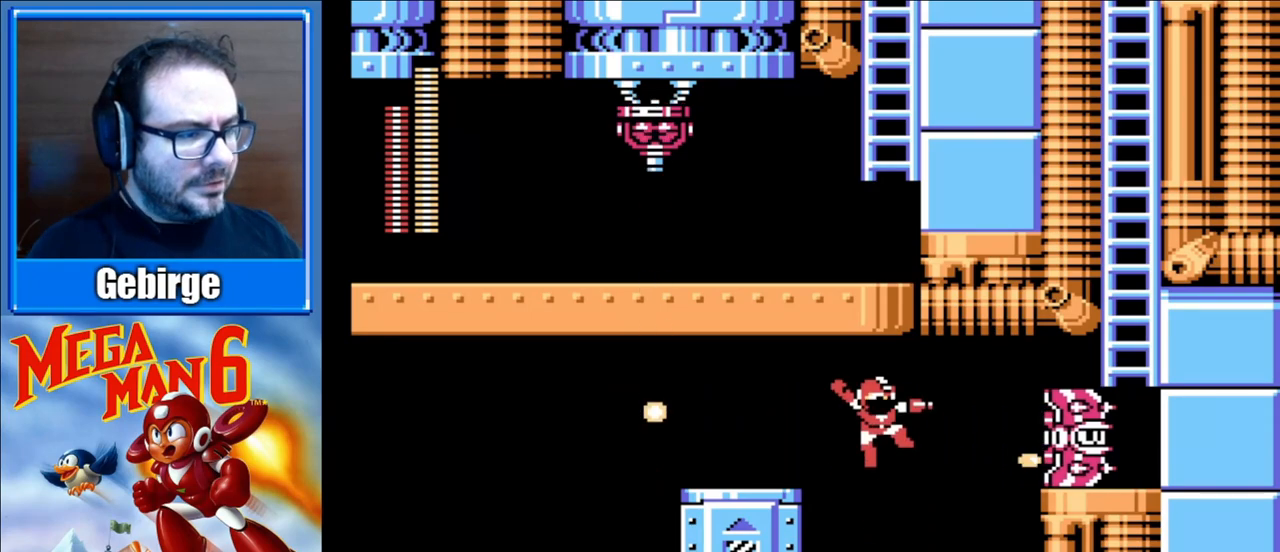
{"buttons": [], "events": [[67, "A", "up"], [67, "B", "down"], [200, "B", "up"], [267, "B", "down"], [350, "B", "up"]]}
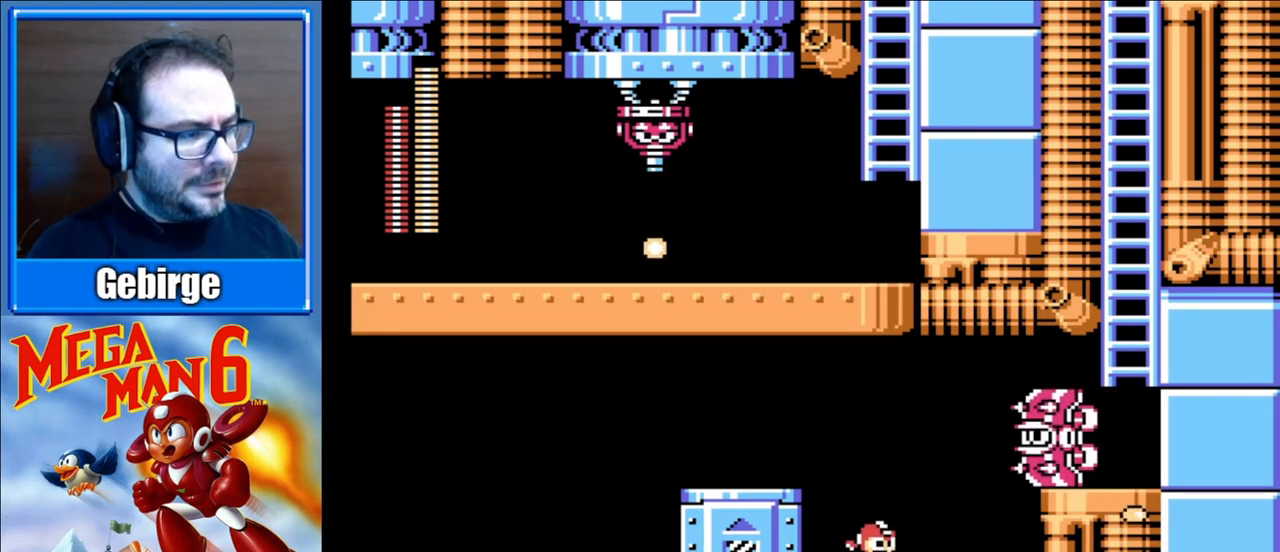
{"buttons": ["DPAD_LEFT"], "events": [[500, "DPAD_LEFT", "down"]]}
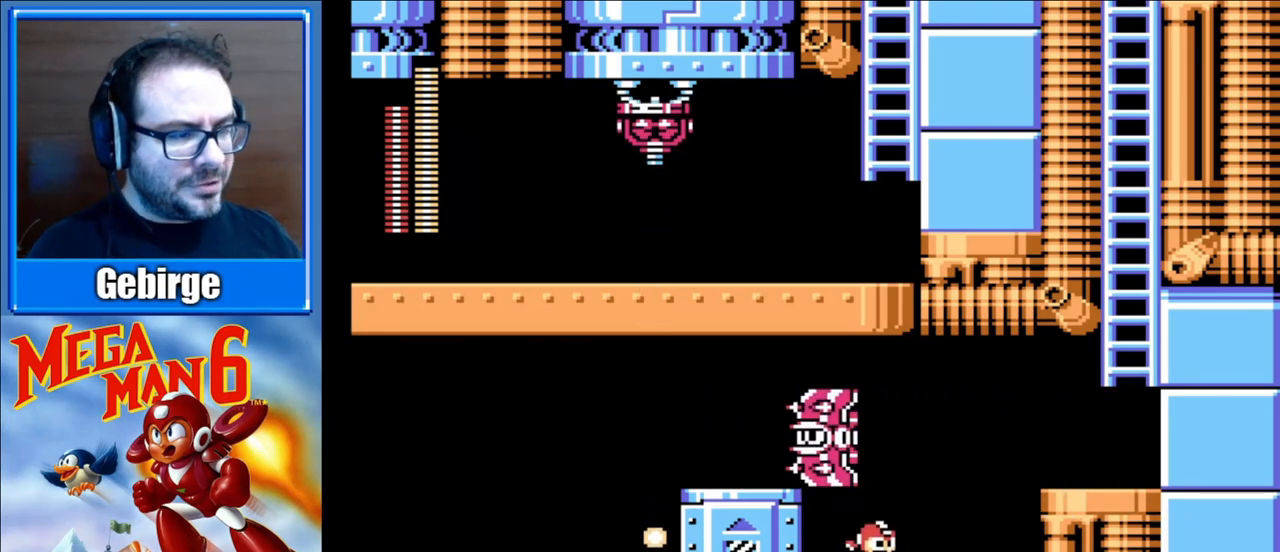
{"buttons": ["B"], "events": [[100, "DPAD_LEFT", "up"], [150, "A", "down"], [300, "B", "down"], [383, "B", "up"], [467, "B", "down"], [483, "A", "up"]]}
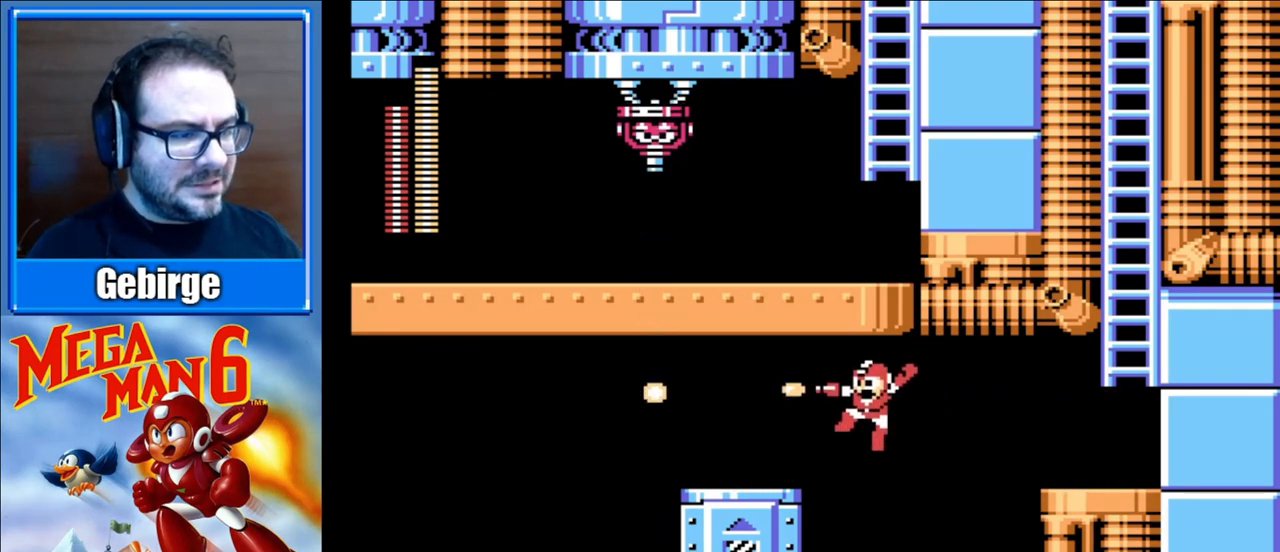
{"buttons": [], "events": [[17, "B", "up"], [83, "B", "down"], [117, "B", "up"], [183, "B", "down"], [217, "B", "up"]]}
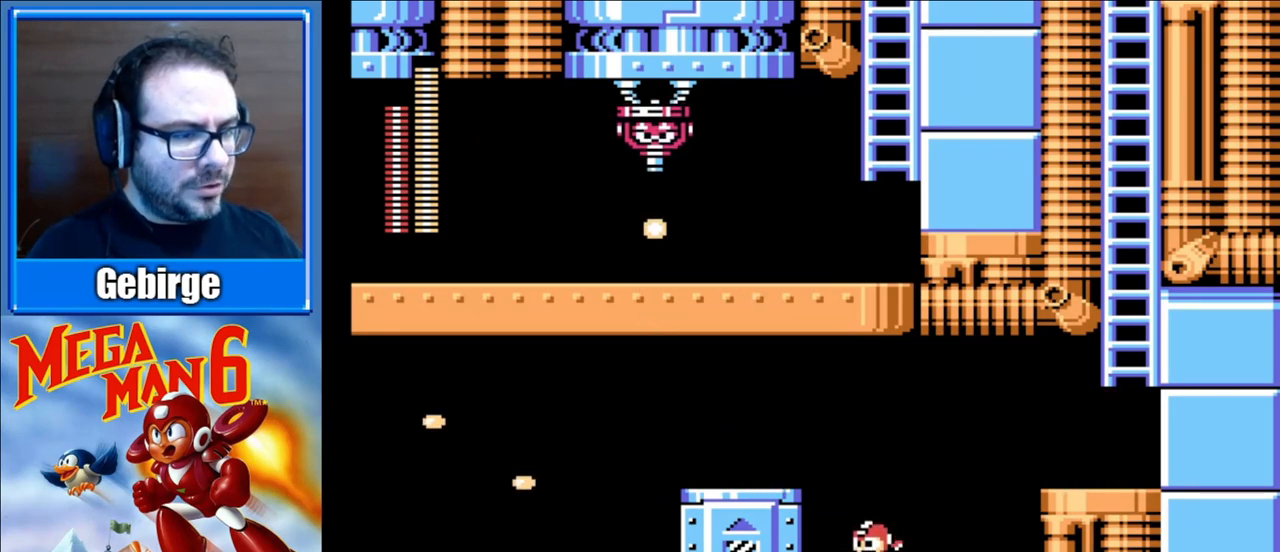
{"buttons": [], "events": [[200, "DPAD_RIGHT", "down"], [317, "DPAD_RIGHT", "up"]]}
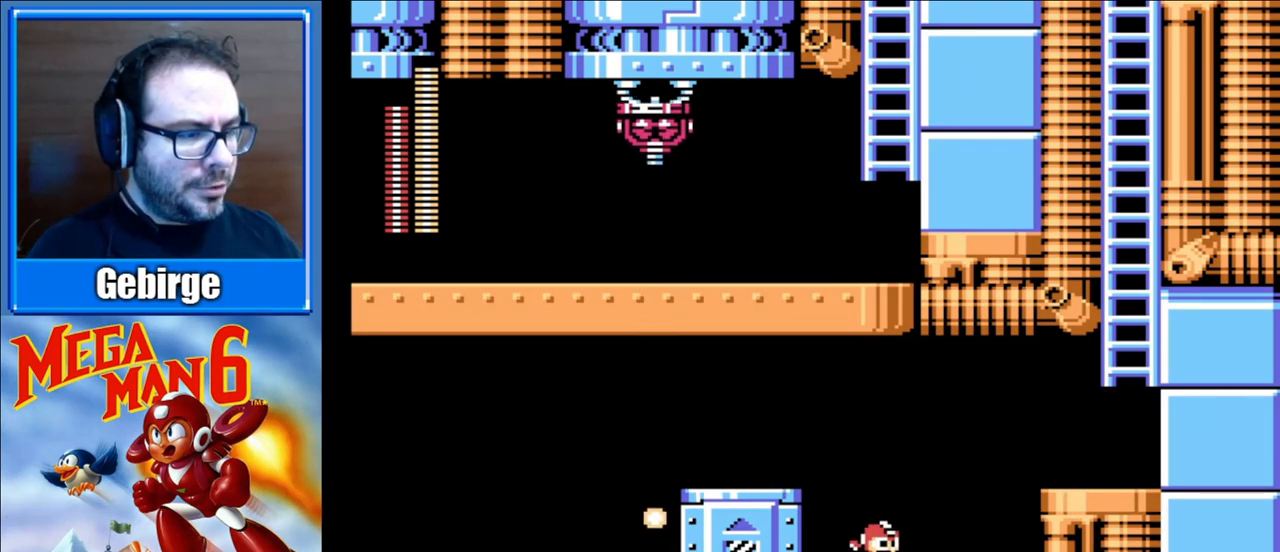
{"buttons": ["A", "DPAD_RIGHT"], "events": [[17, "DPAD_RIGHT", "down"], [117, "A", "down"]]}
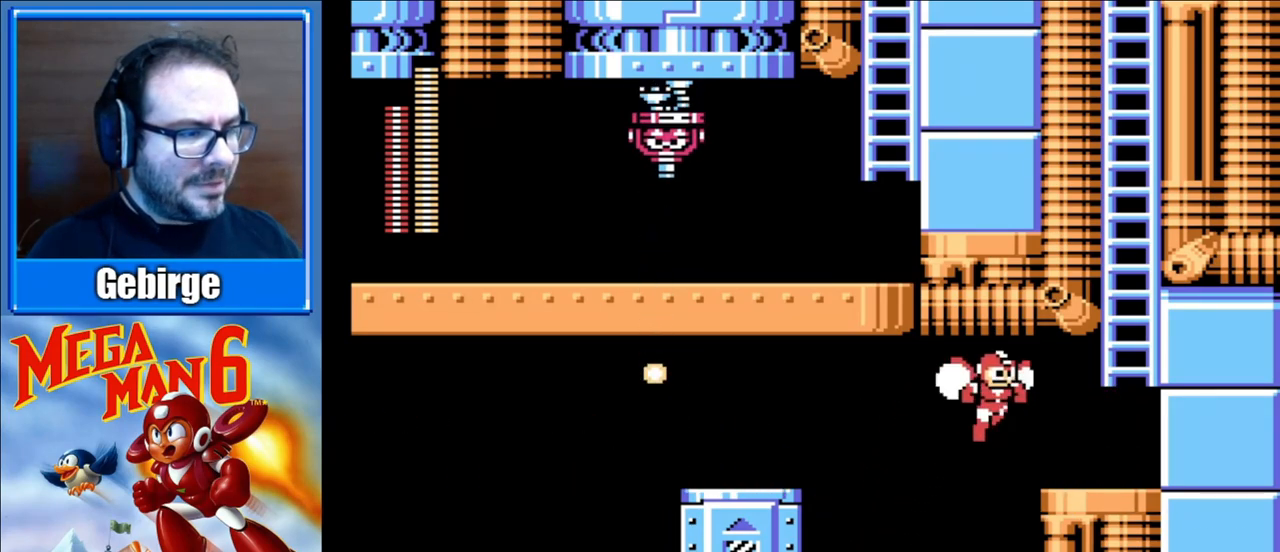
{"buttons": ["DPAD_RIGHT"], "events": [[250, "A", "up"]]}
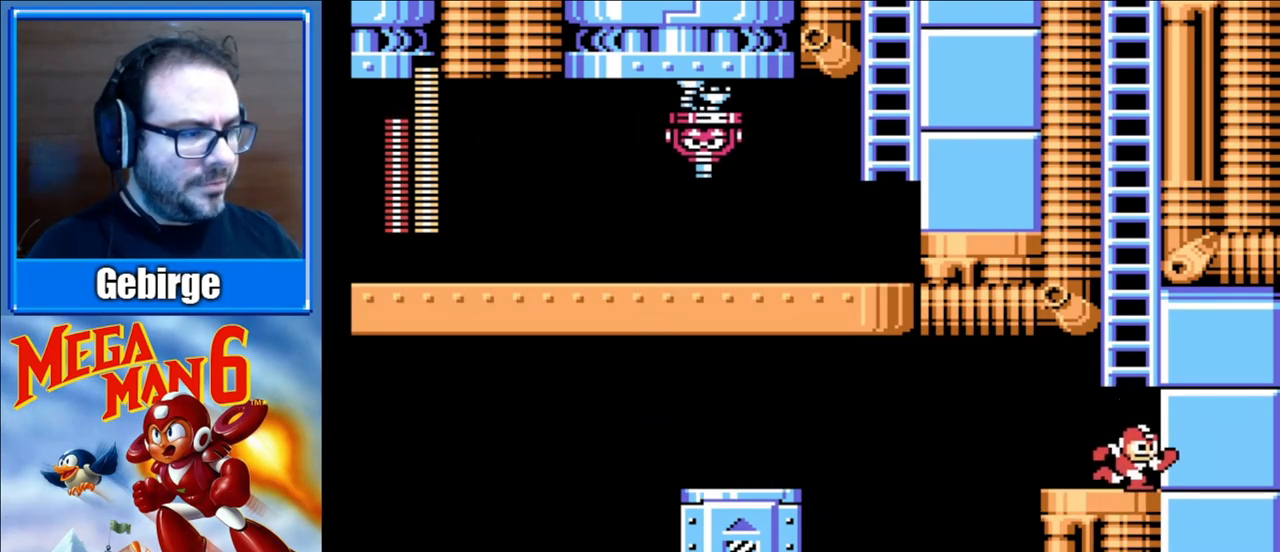
{"buttons": ["A"], "events": [[117, "A", "down"], [167, "DPAD_RIGHT", "up"]]}
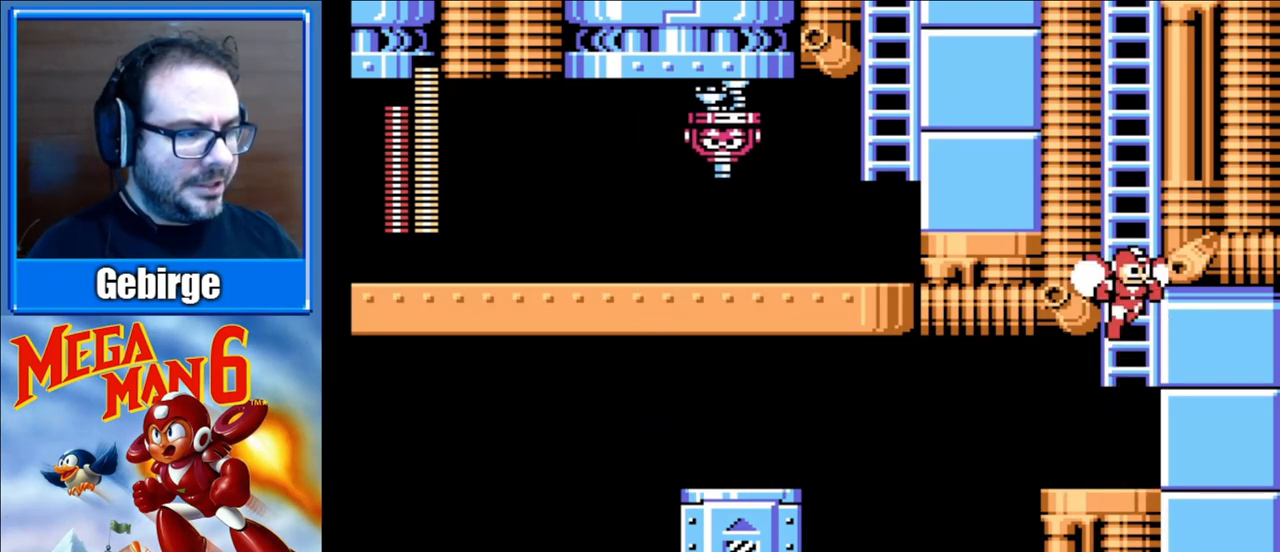
{"buttons": ["A"], "events": []}
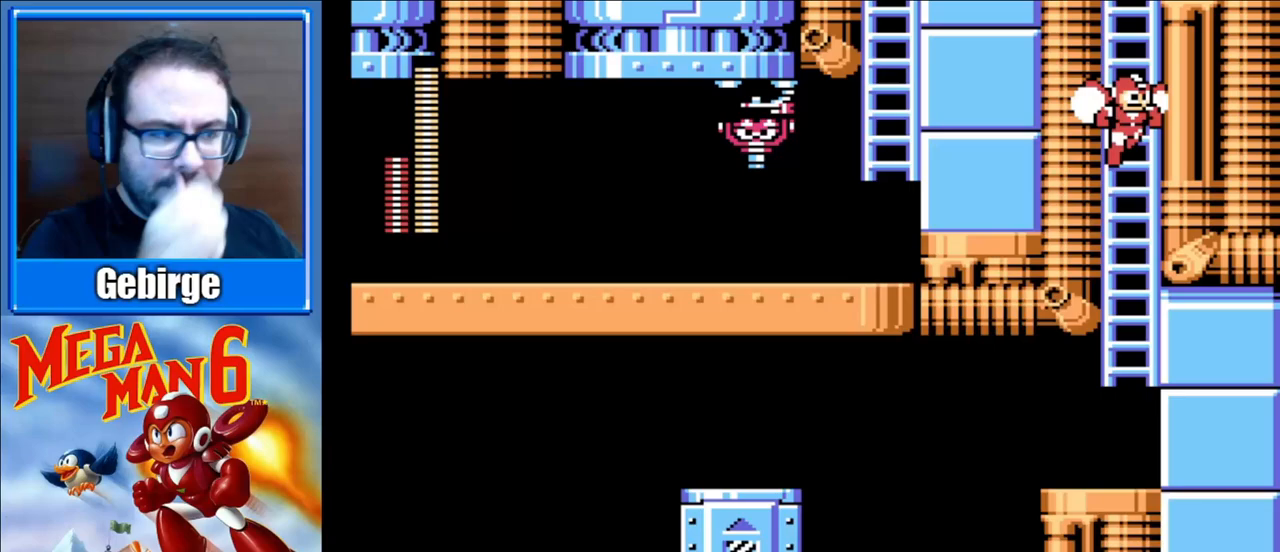
{"buttons": ["A"], "events": []}
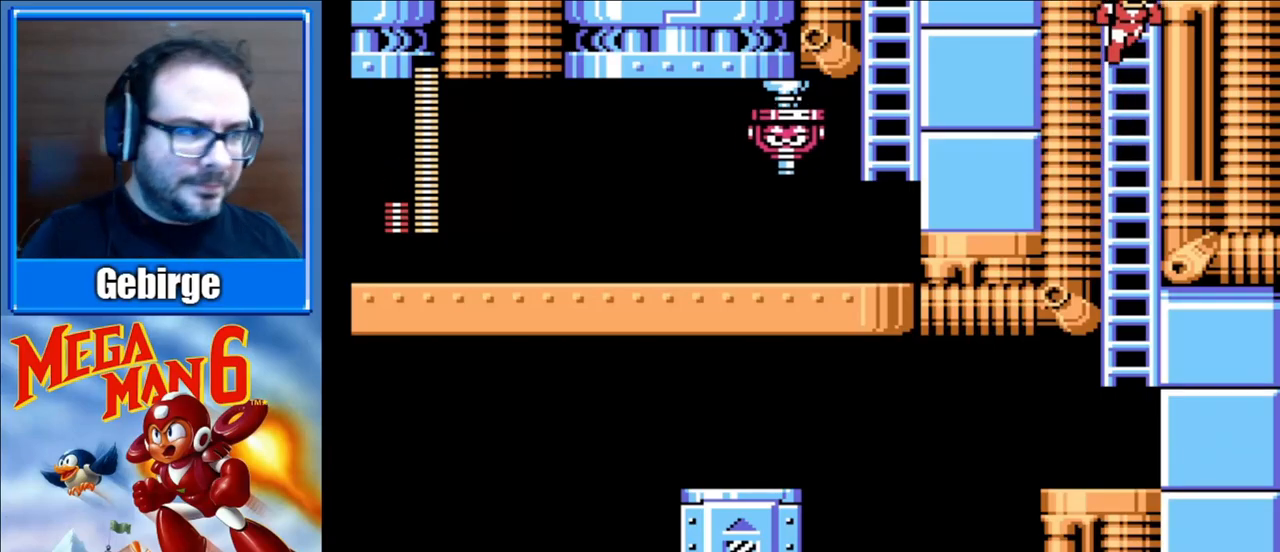
{"buttons": ["A", "DPAD_UP"], "events": [[350, "DPAD_UP", "down"]]}
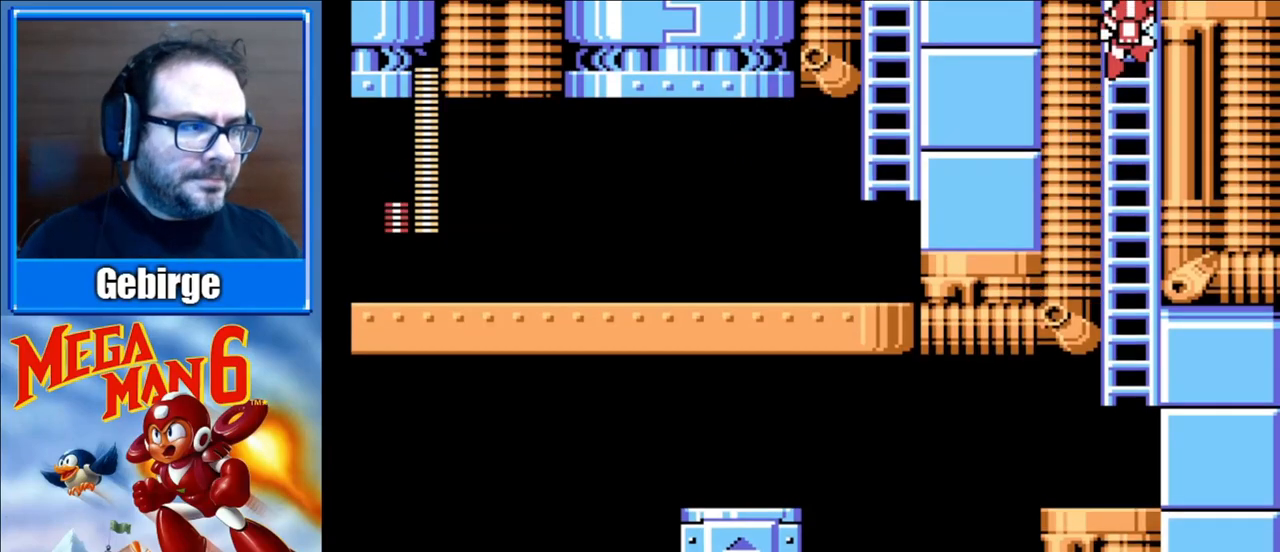
{"buttons": ["DPAD_UP"], "events": [[333, "A", "up"]]}
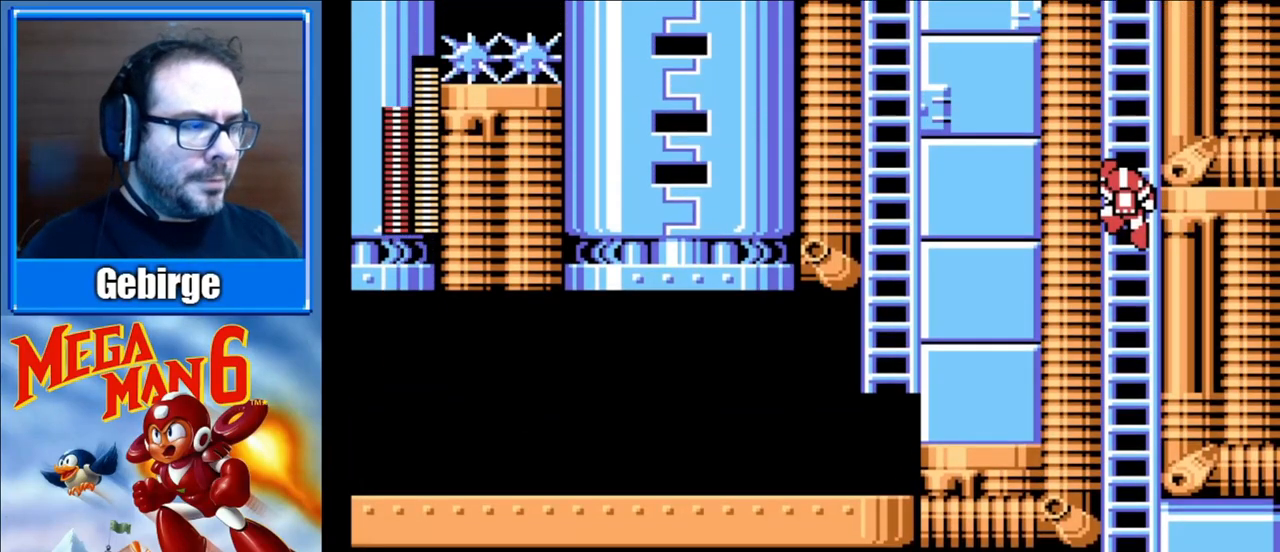
{"buttons": ["DPAD_UP"], "events": []}
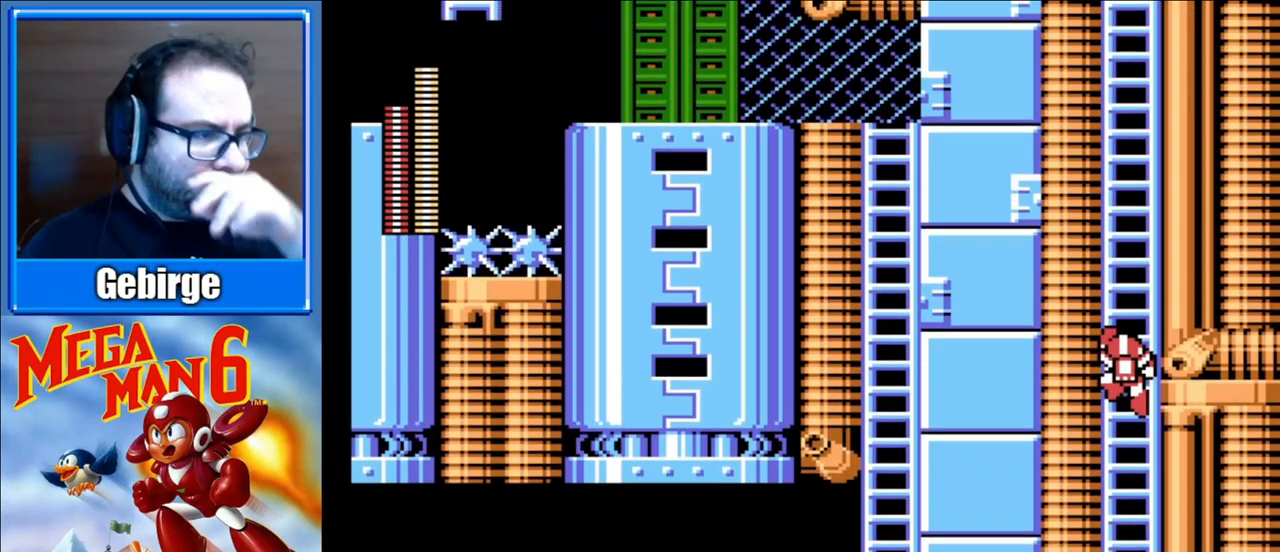
{"buttons": ["DPAD_UP"], "events": []}
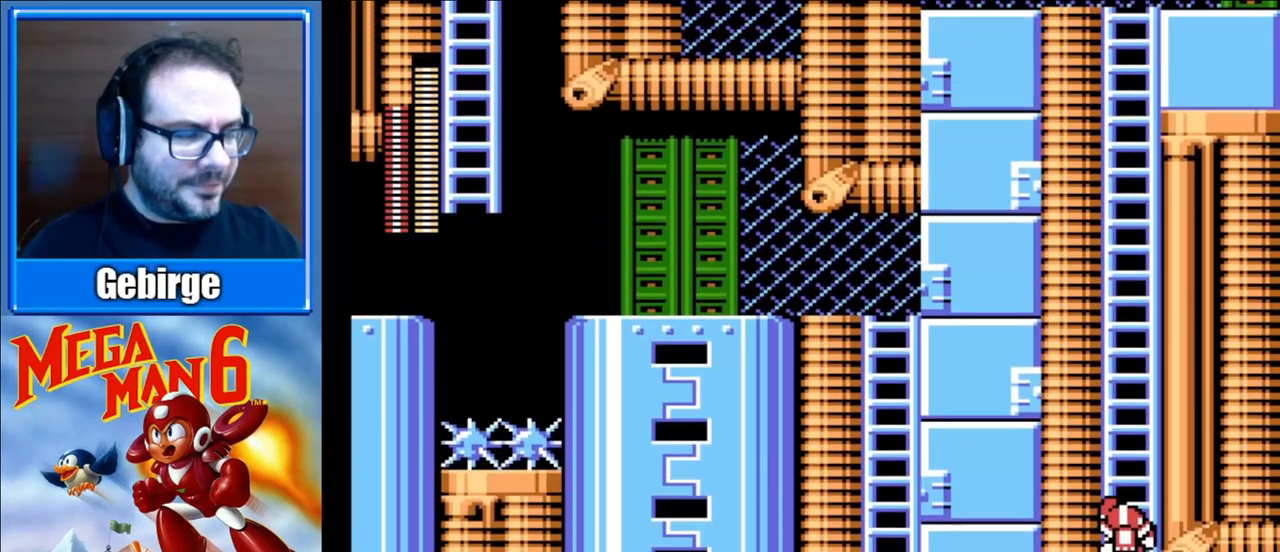
{"buttons": ["DPAD_UP"], "events": []}
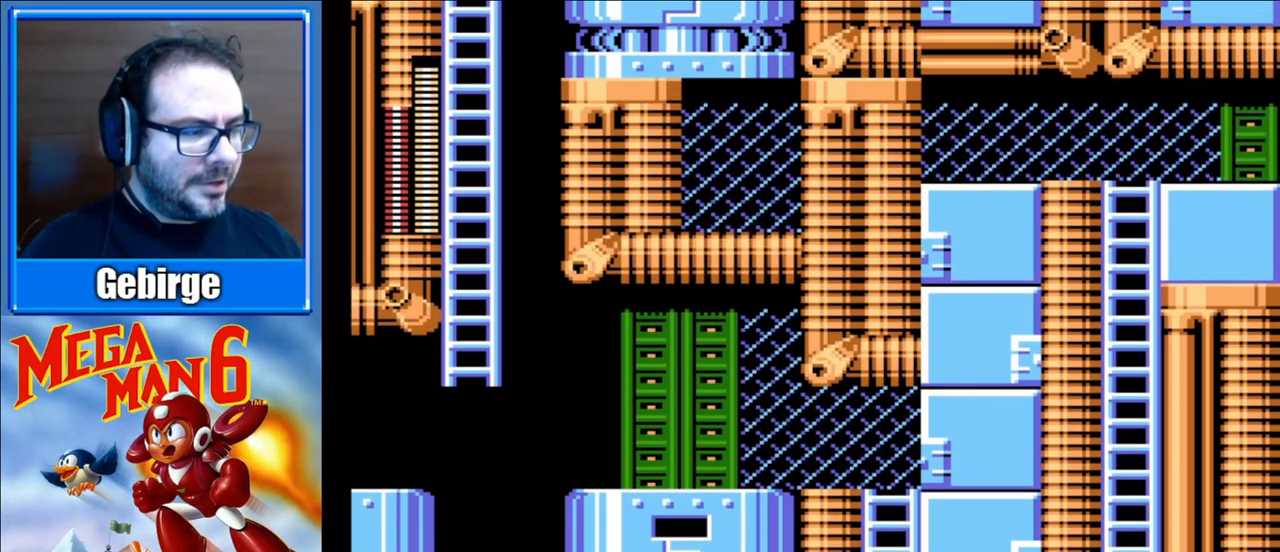
{"buttons": ["DPAD_RIGHT"], "events": [[383, "DPAD_RIGHT", "down"], [433, "DPAD_UP", "up"]]}